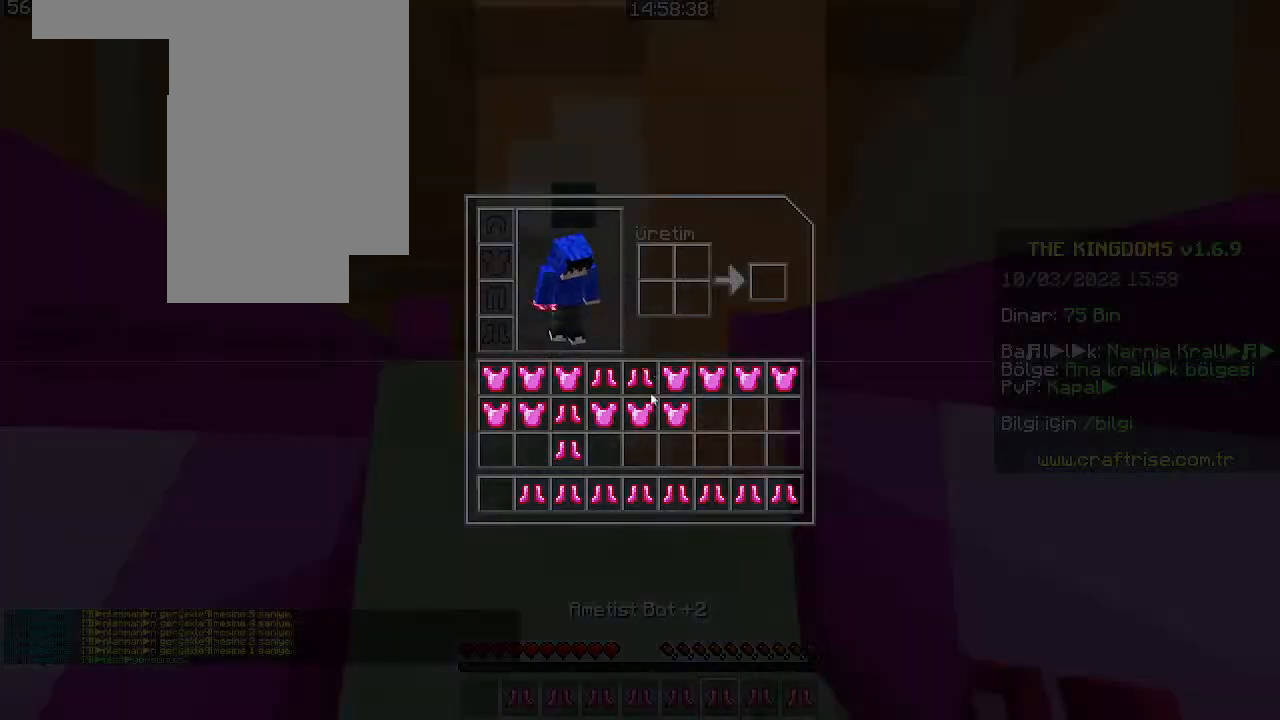
Gameplay with keyboard and mouse; each line is a JSON object with the keys and mouse buttons held at the frame after it. "events" lists presses ("down") and releases ("up") of "a", "d", "s", "space", "w", "mouse_left" and "mouse_right" between this image and that frame as [ms after this image, input, new state], when the widget could be followed in between. "mouse_left", "mouse_right" = the "left", "right" buttons of the "mouse" list. No other keys are recorded. Fast repeated clicks can show as one long hold. Mouse movement is not recorded. Not read: other_keys.
{"keys": [], "mouse": [], "events": []}
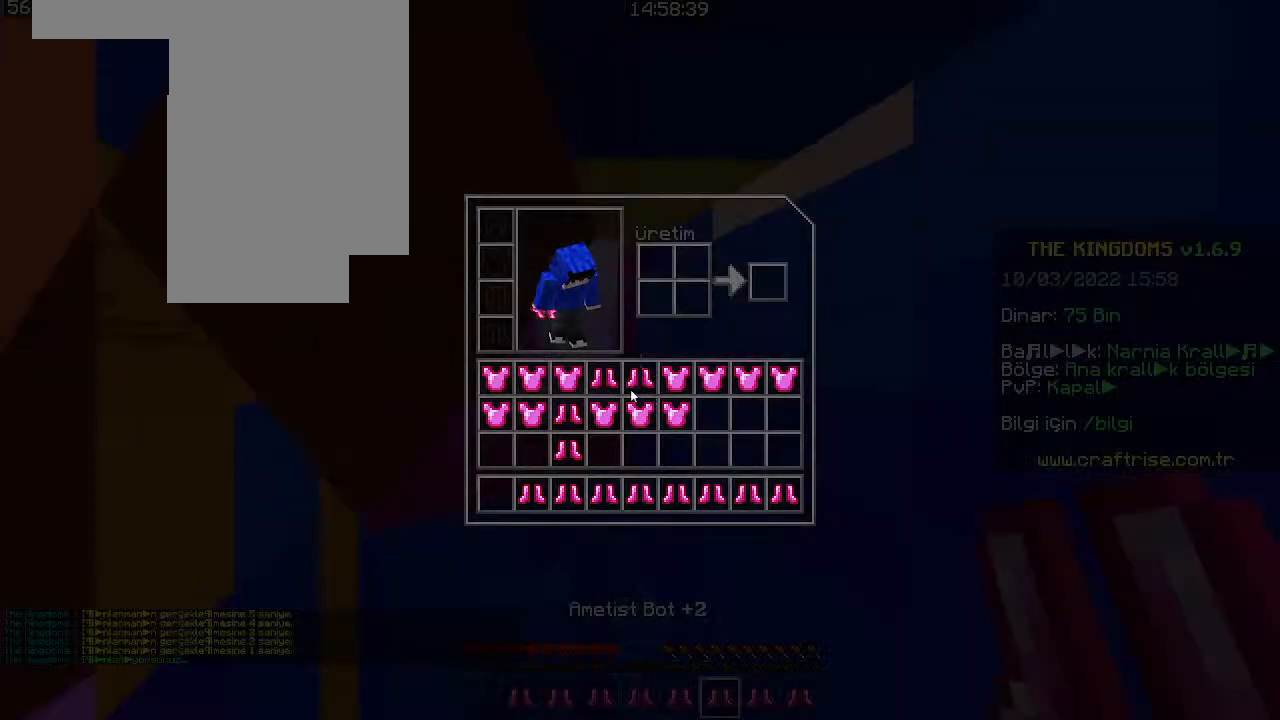
{"keys": [], "mouse": [], "events": []}
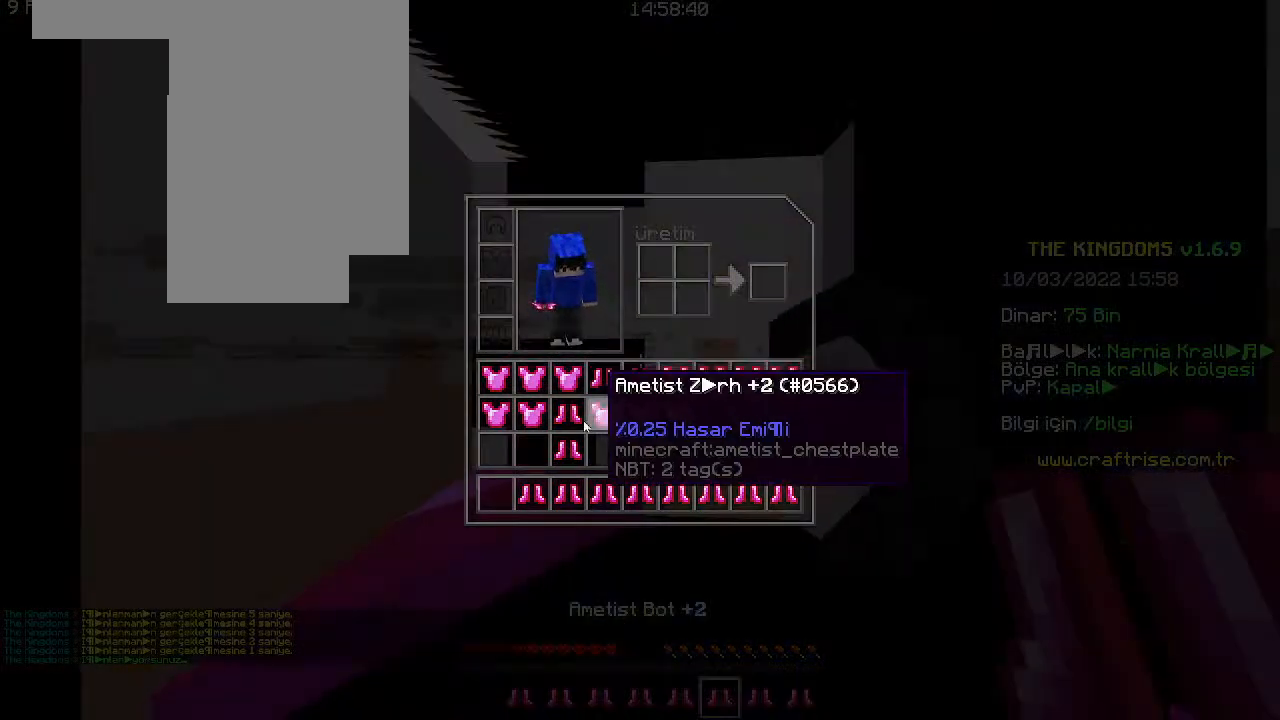
{"keys": [], "mouse": [], "events": []}
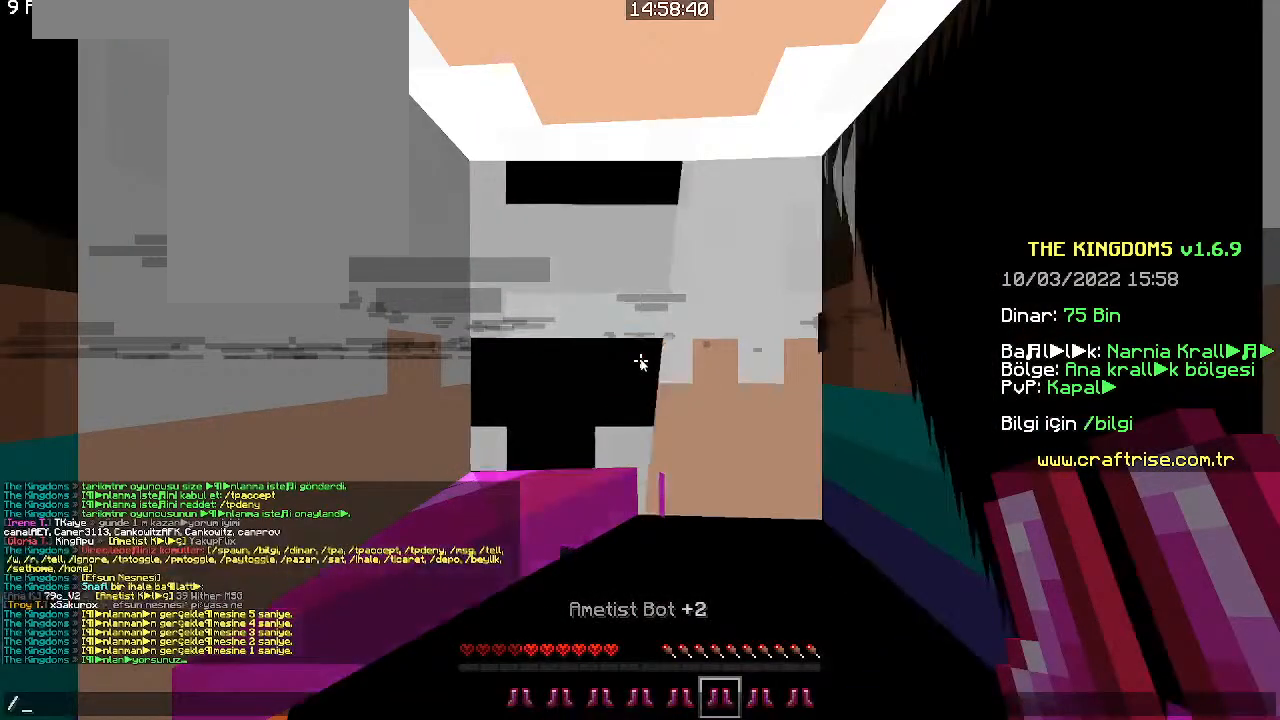
{"keys": [], "mouse": [], "events": []}
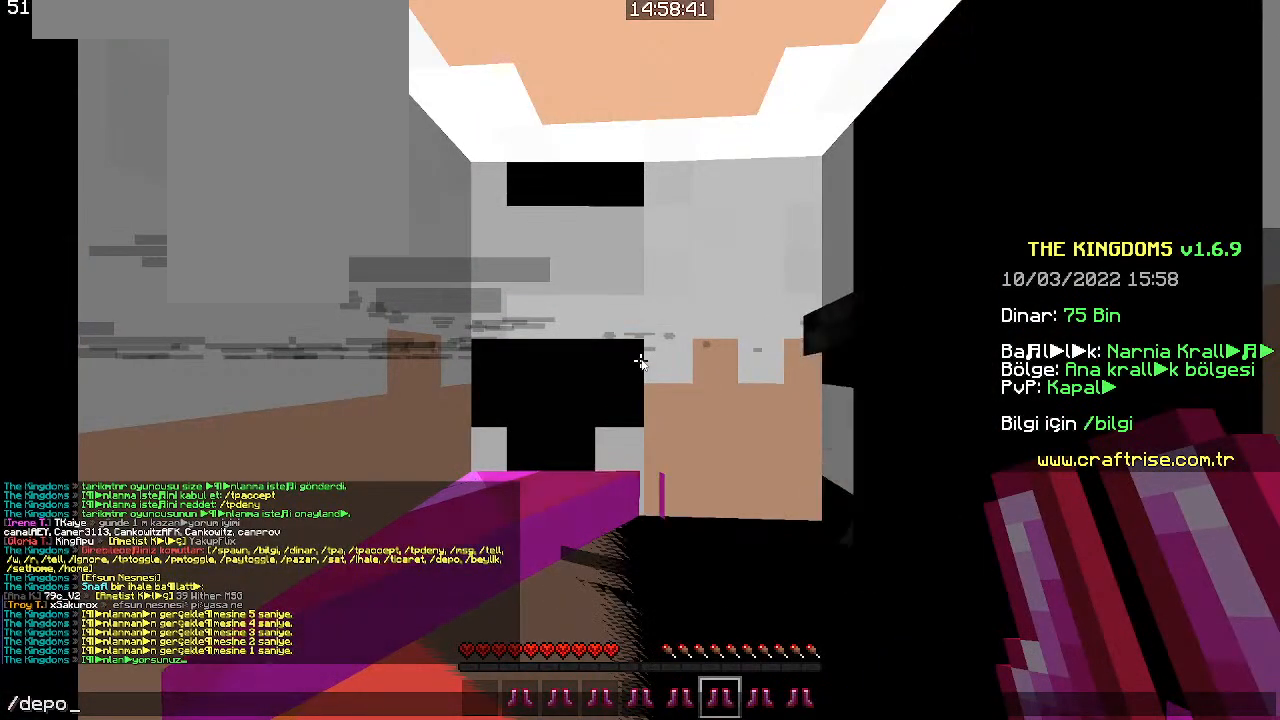
{"keys": [], "mouse": [], "events": []}
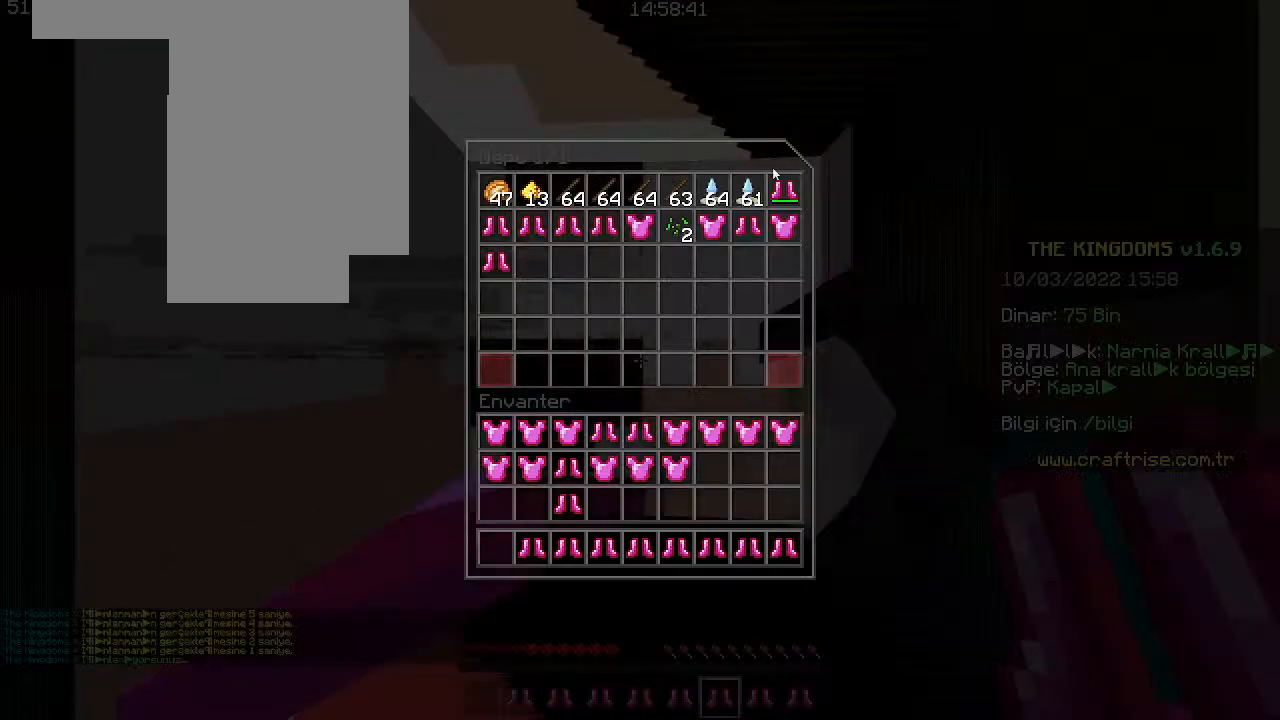
{"keys": [], "mouse": [], "events": []}
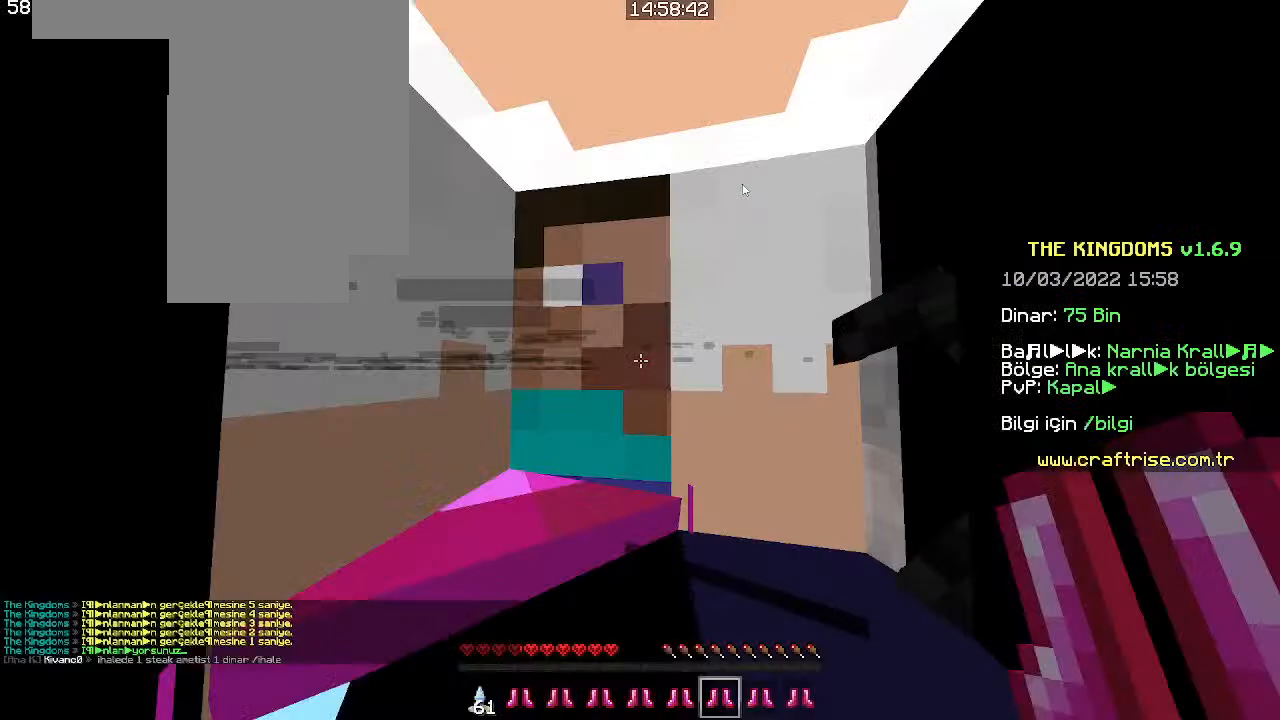
{"keys": ["w"], "mouse": [], "events": [[300, "w", "down"], [366, "w", "up"], [433, "w", "down"]]}
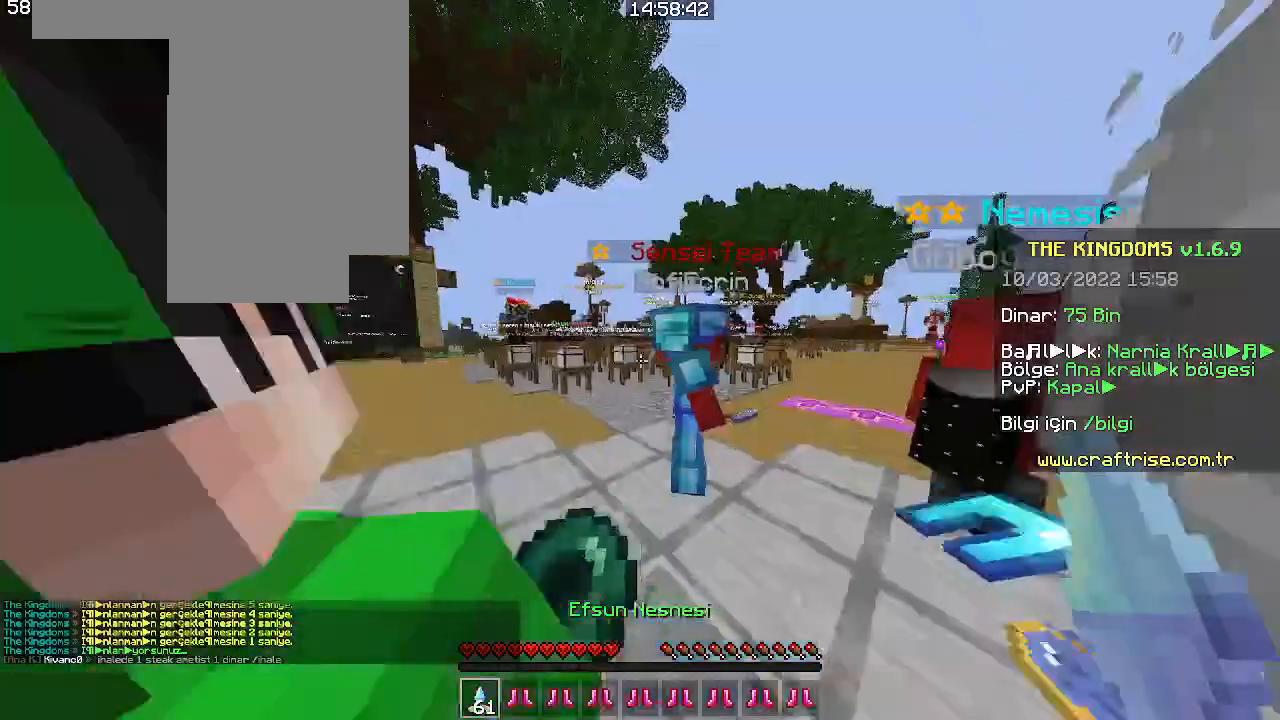
{"keys": [], "mouse": []}
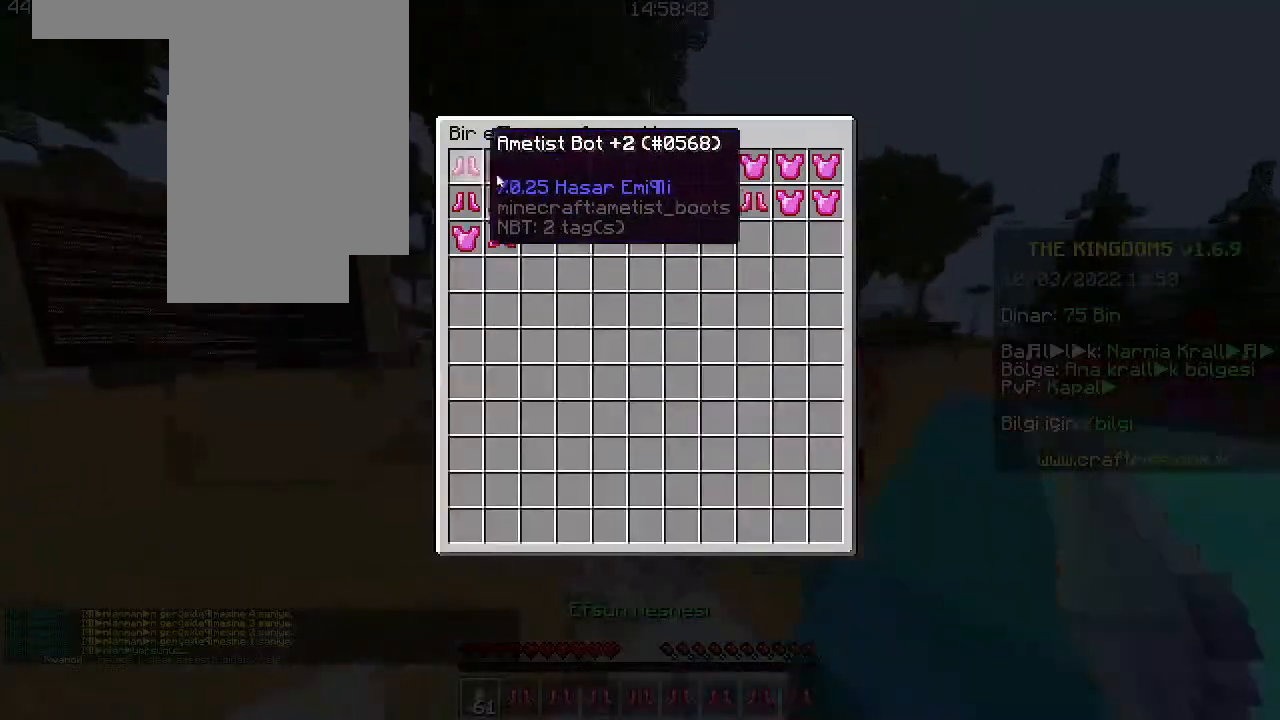
{"keys": [], "mouse": [], "events": [[200, "mouse_left", "down"], [400, "mouse_left", "up"]]}
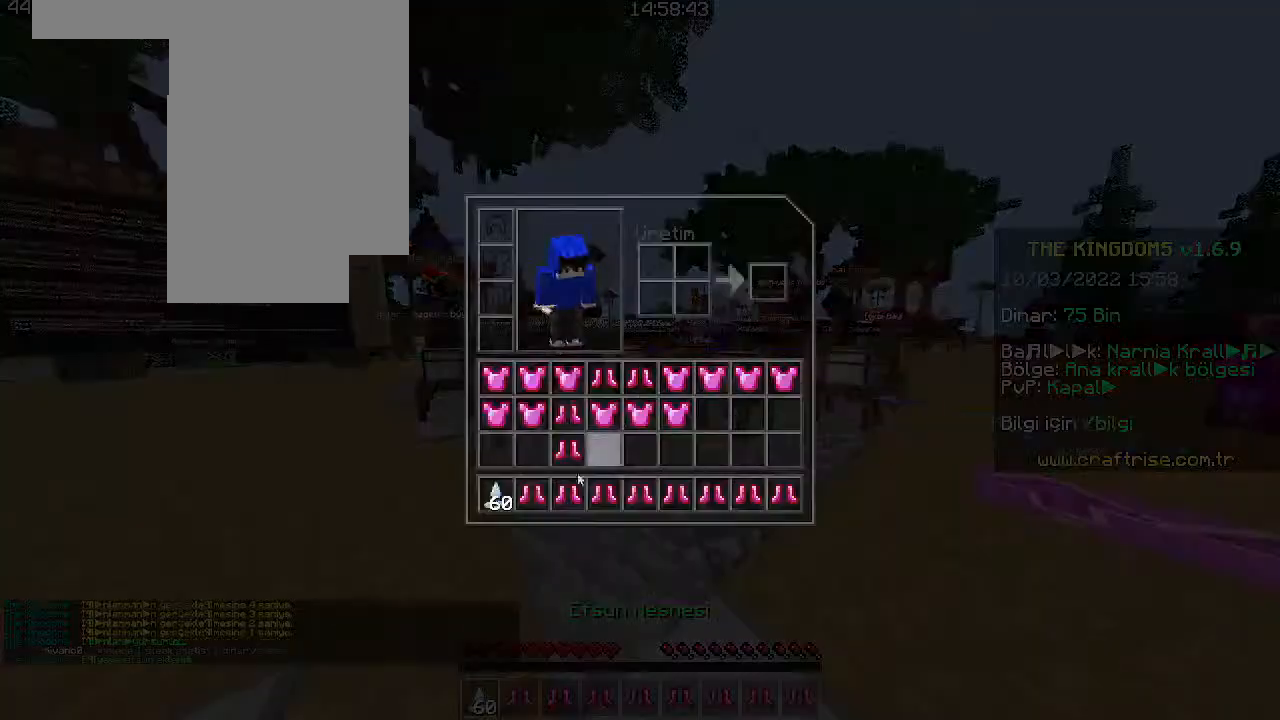
{"keys": [], "mouse": [], "events": []}
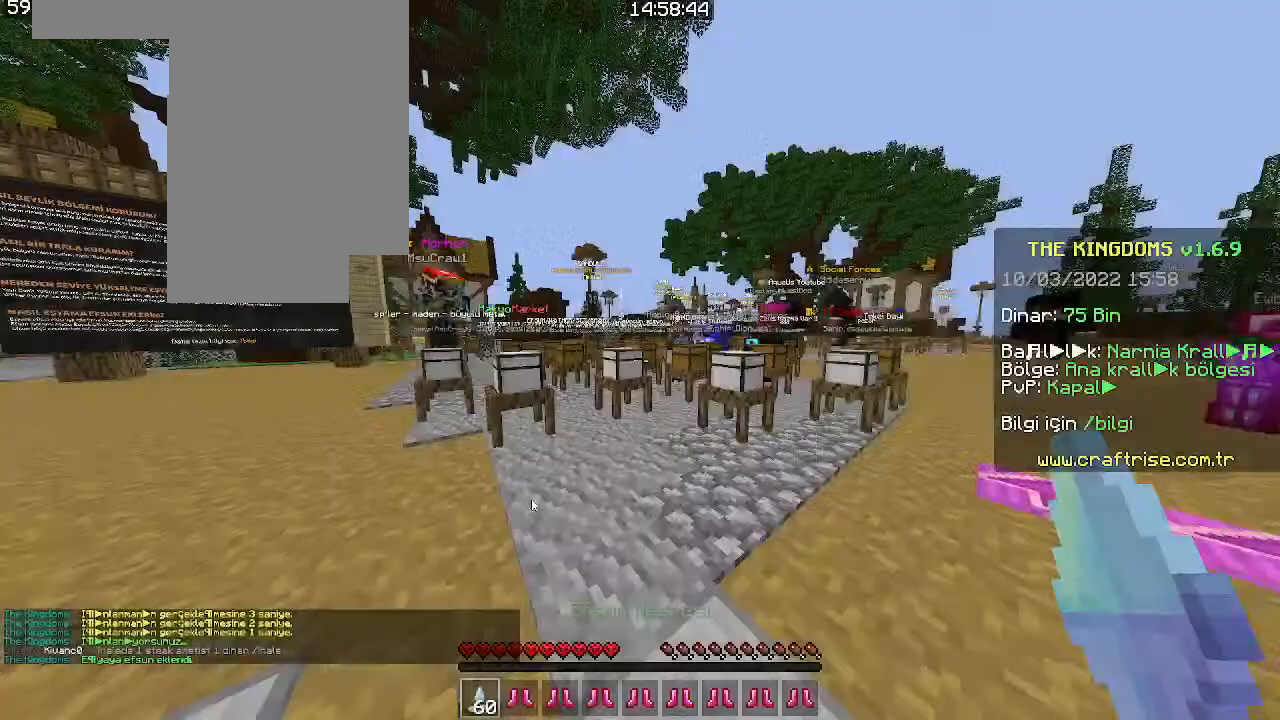
{"keys": [], "mouse": [], "events": [[133, "mouse_right", "down"], [400, "mouse_right", "up"]]}
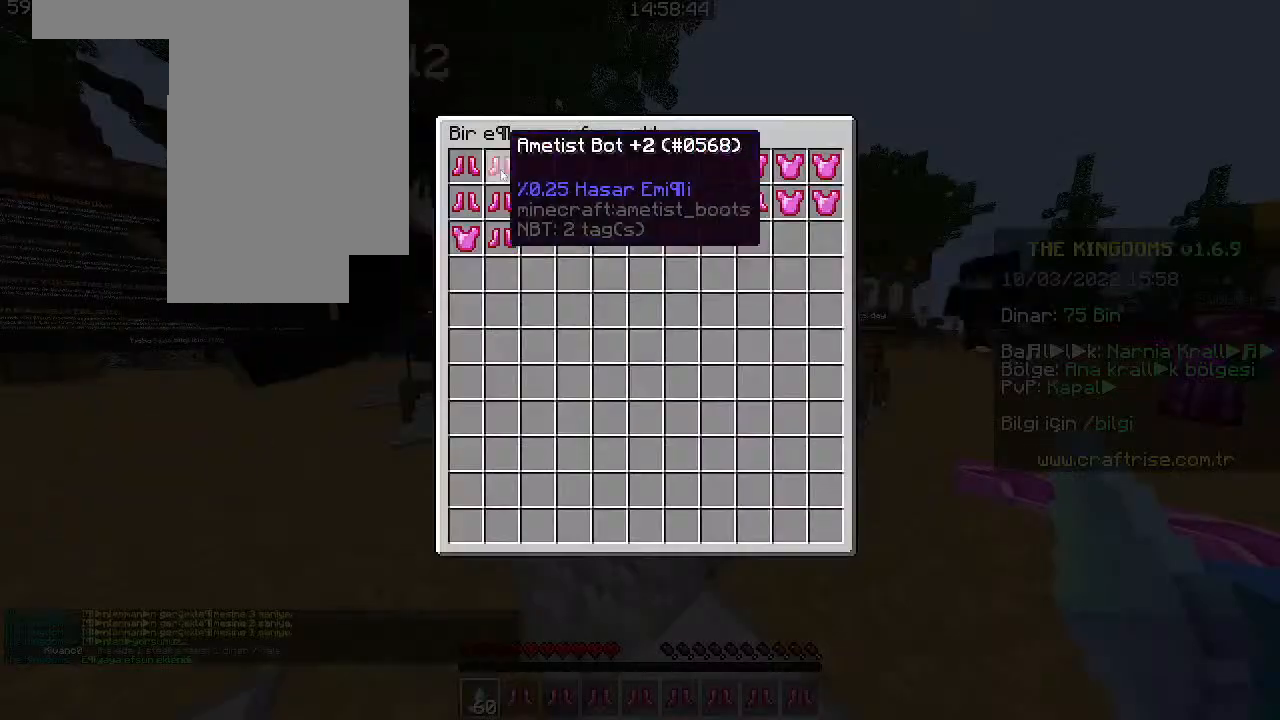
{"keys": [], "mouse": [], "events": [[266, "mouse_left", "down"], [400, "mouse_left", "up"]]}
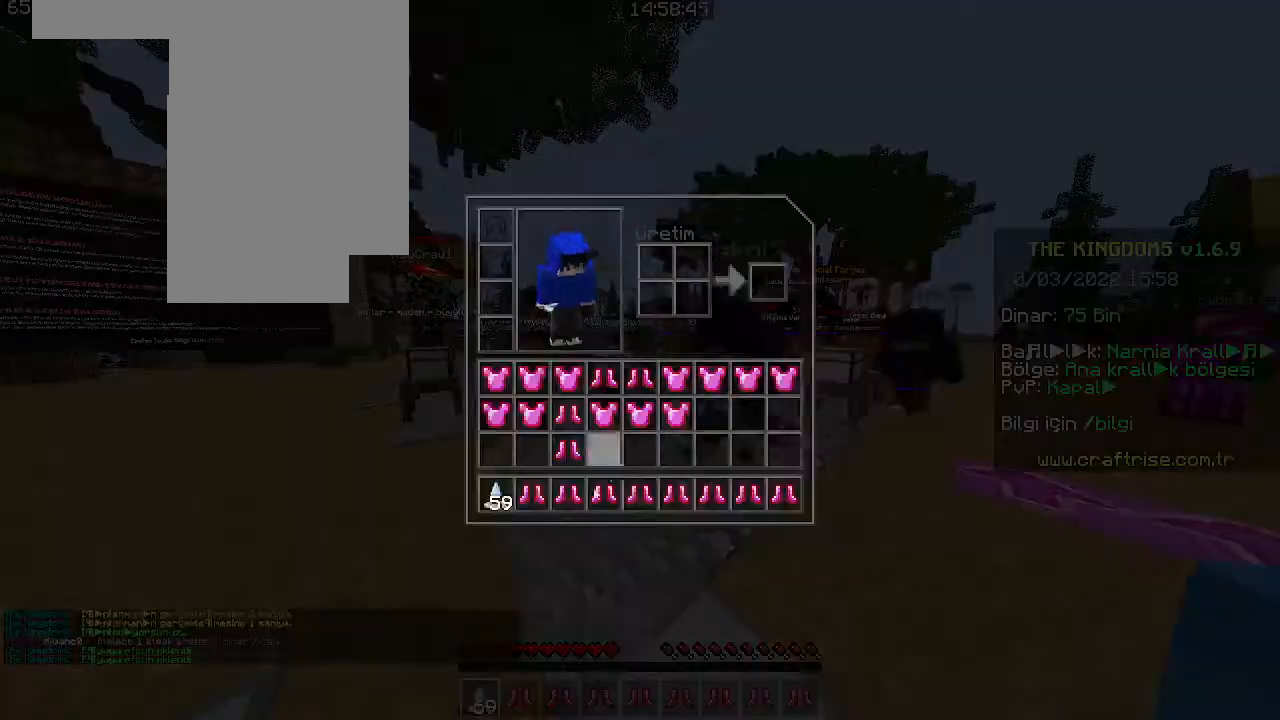
{"keys": [], "mouse": [], "events": []}
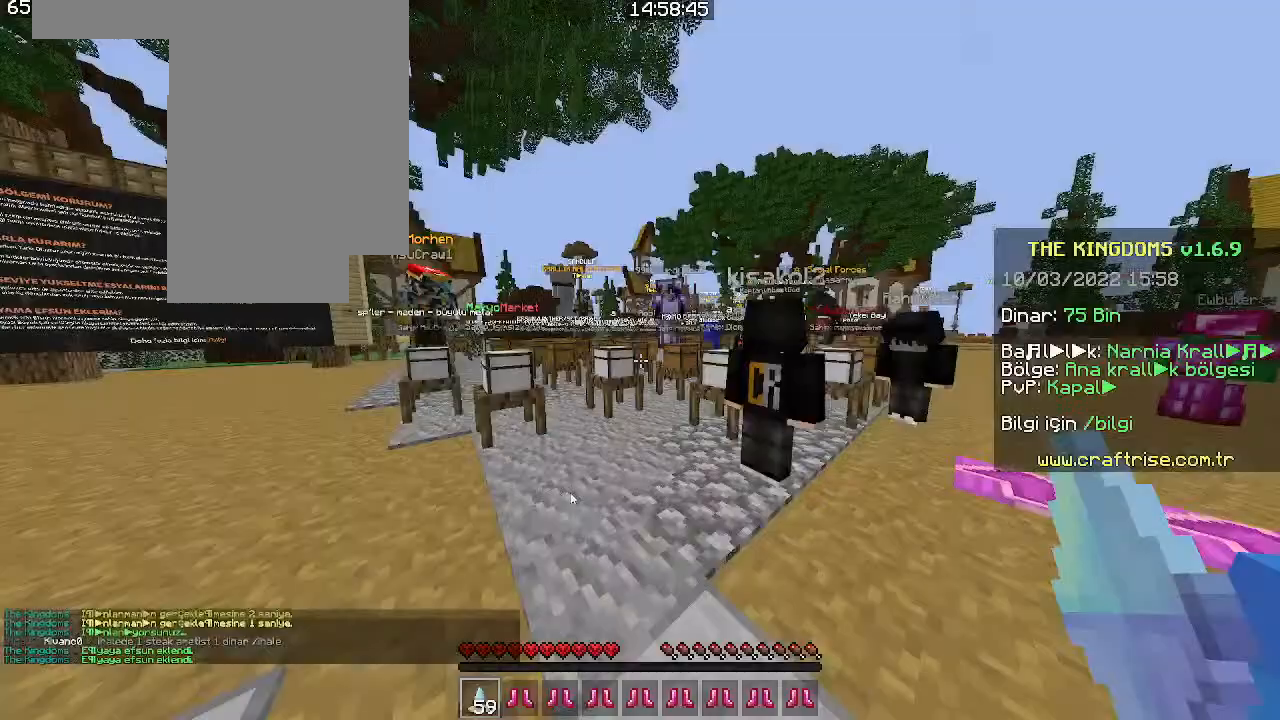
{"keys": [], "mouse": []}
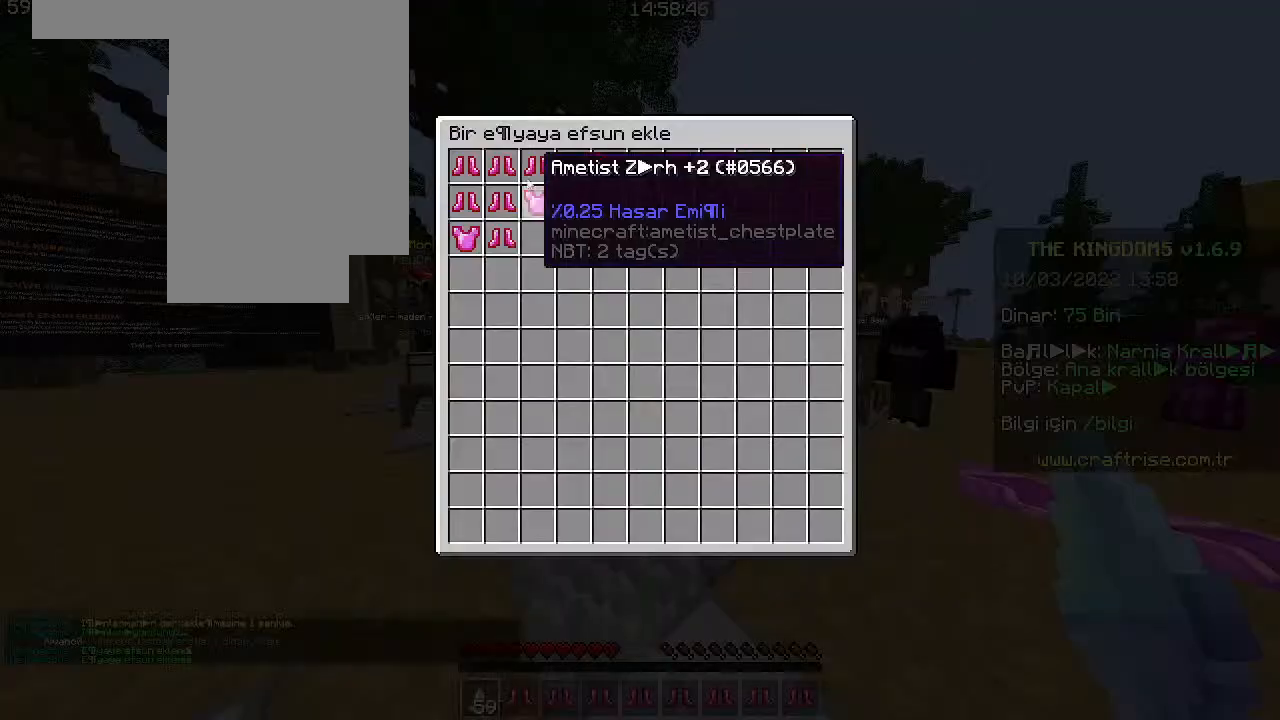
{"keys": [], "mouse": [], "events": [[200, "mouse_left", "down"], [300, "mouse_left", "up"]]}
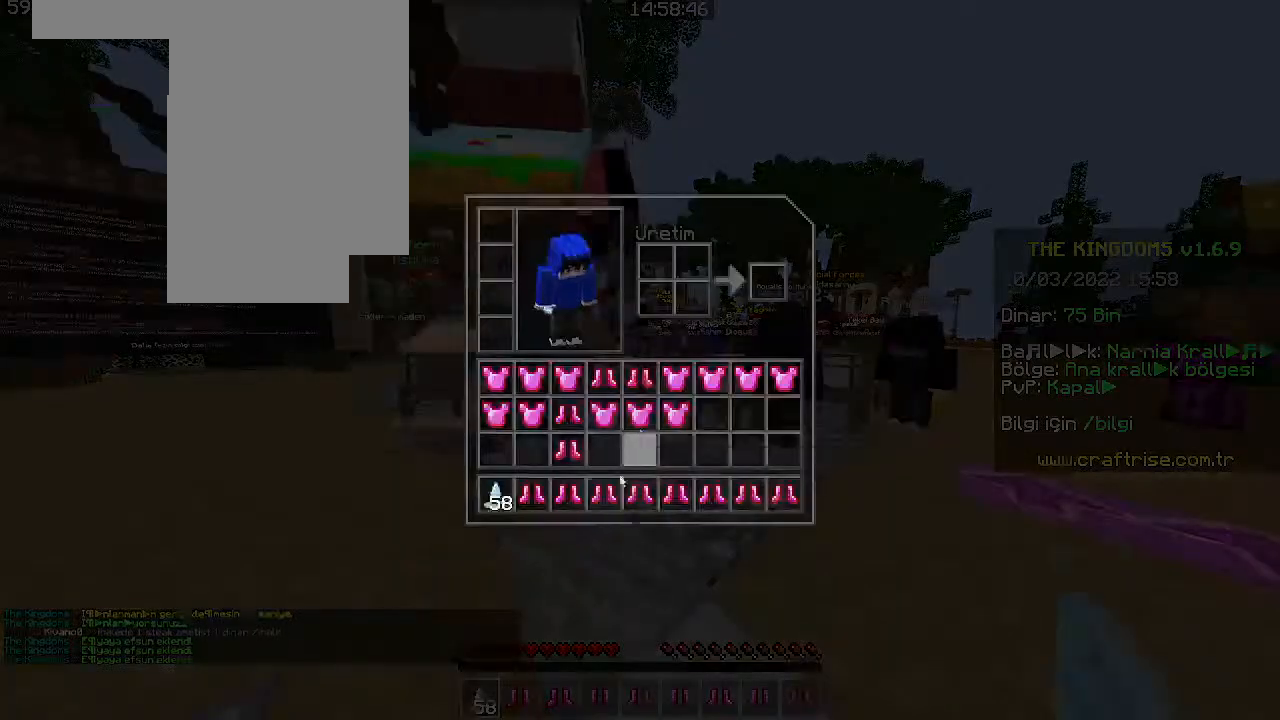
{"keys": [], "mouse": [], "events": []}
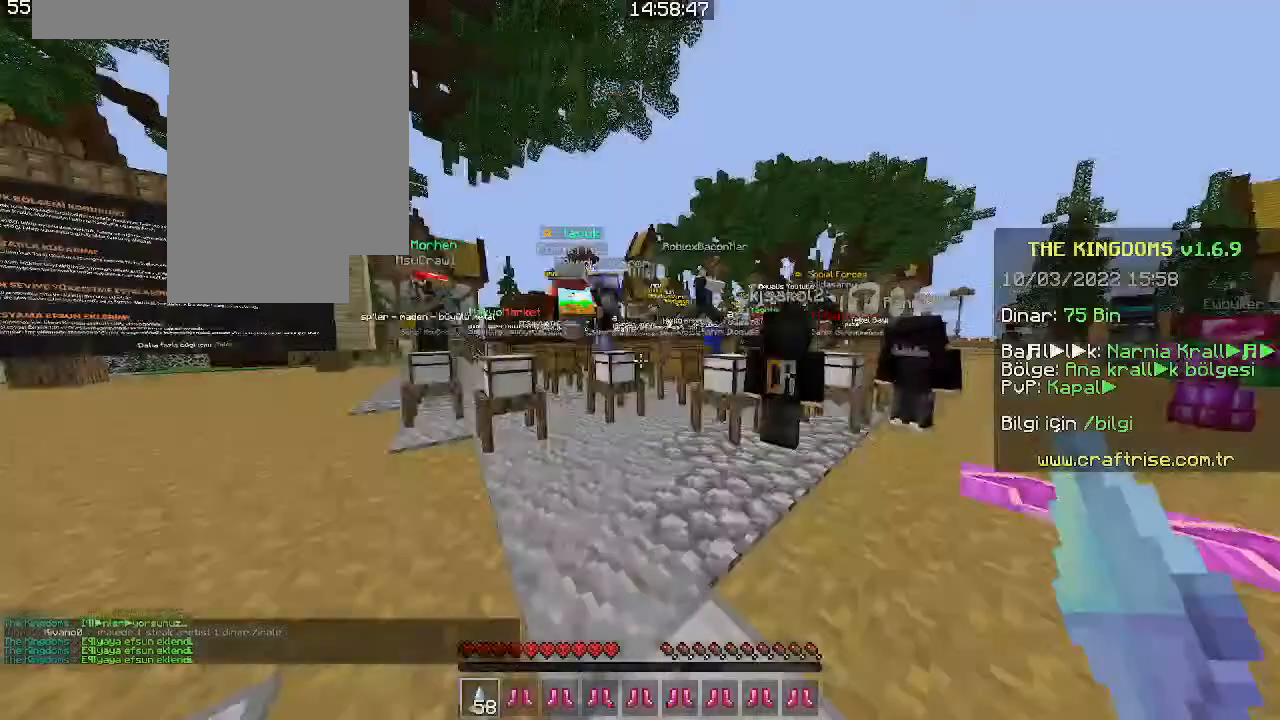
{"keys": [], "mouse": [], "events": [[33, "mouse_right", "down"], [166, "mouse_right", "up"]]}
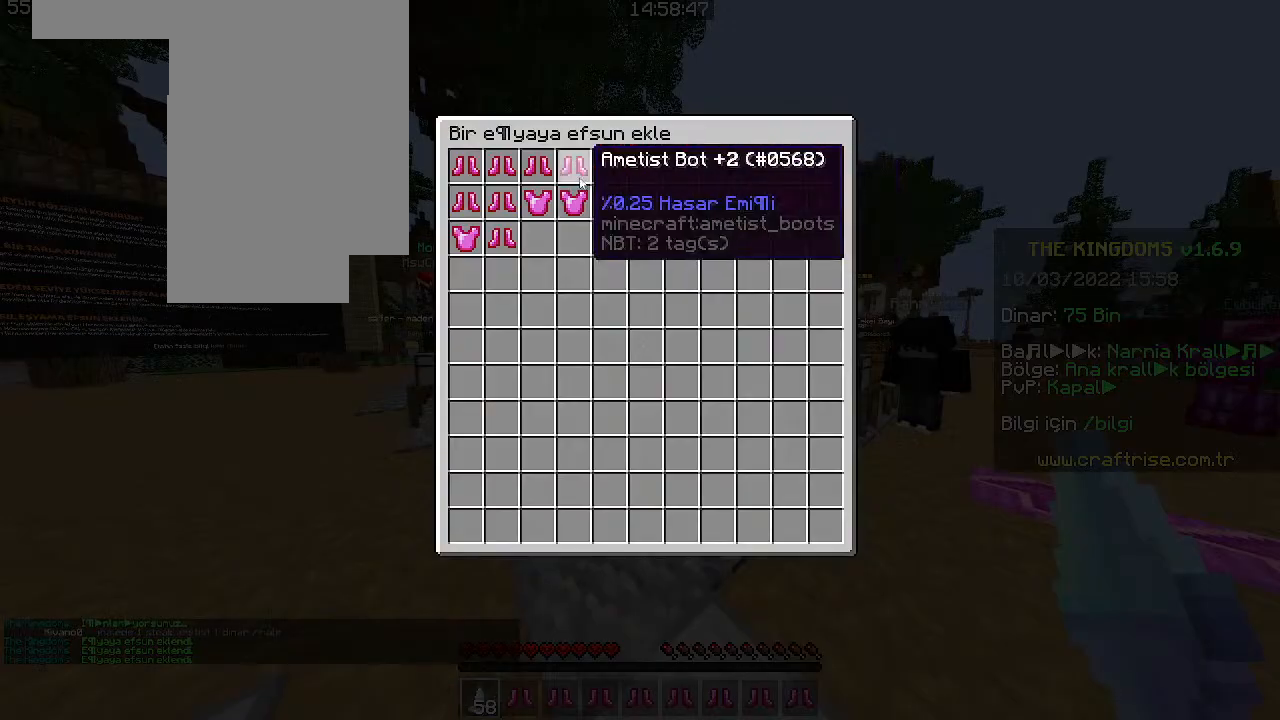
{"keys": [], "mouse": [], "events": [[233, "mouse_left", "down"], [433, "mouse_left", "up"]]}
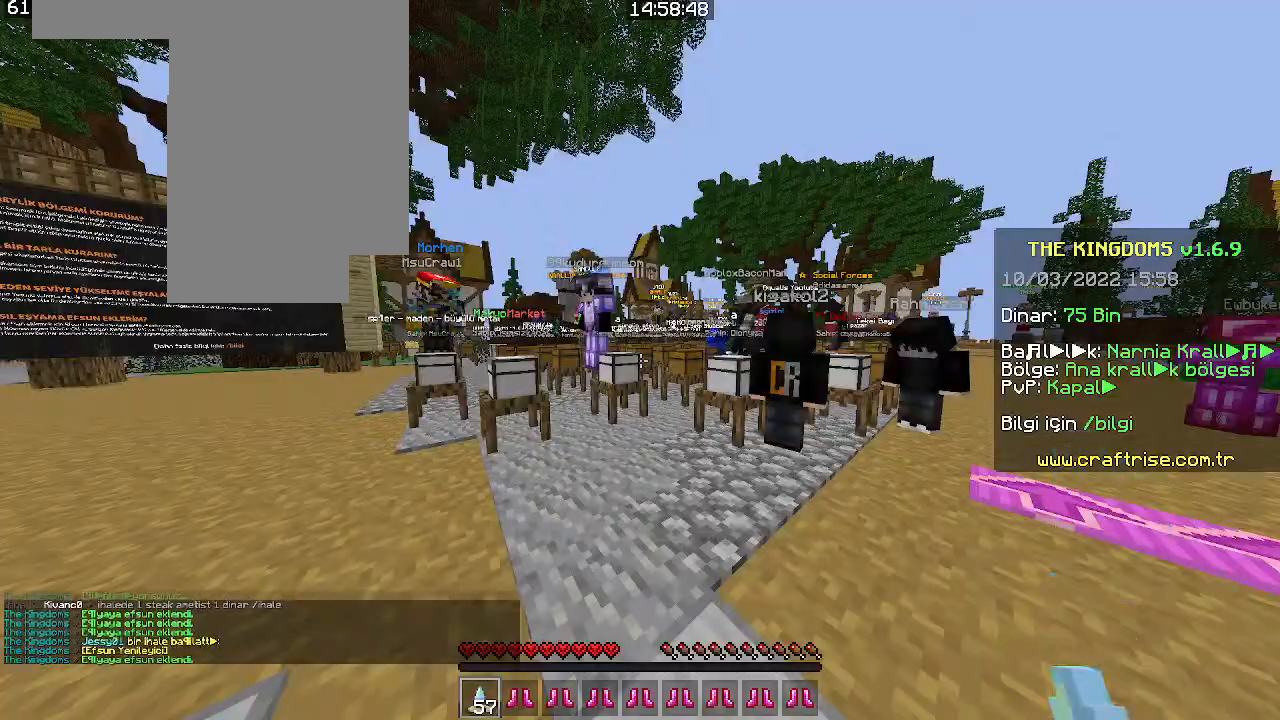
{"keys": [], "mouse": [], "events": []}
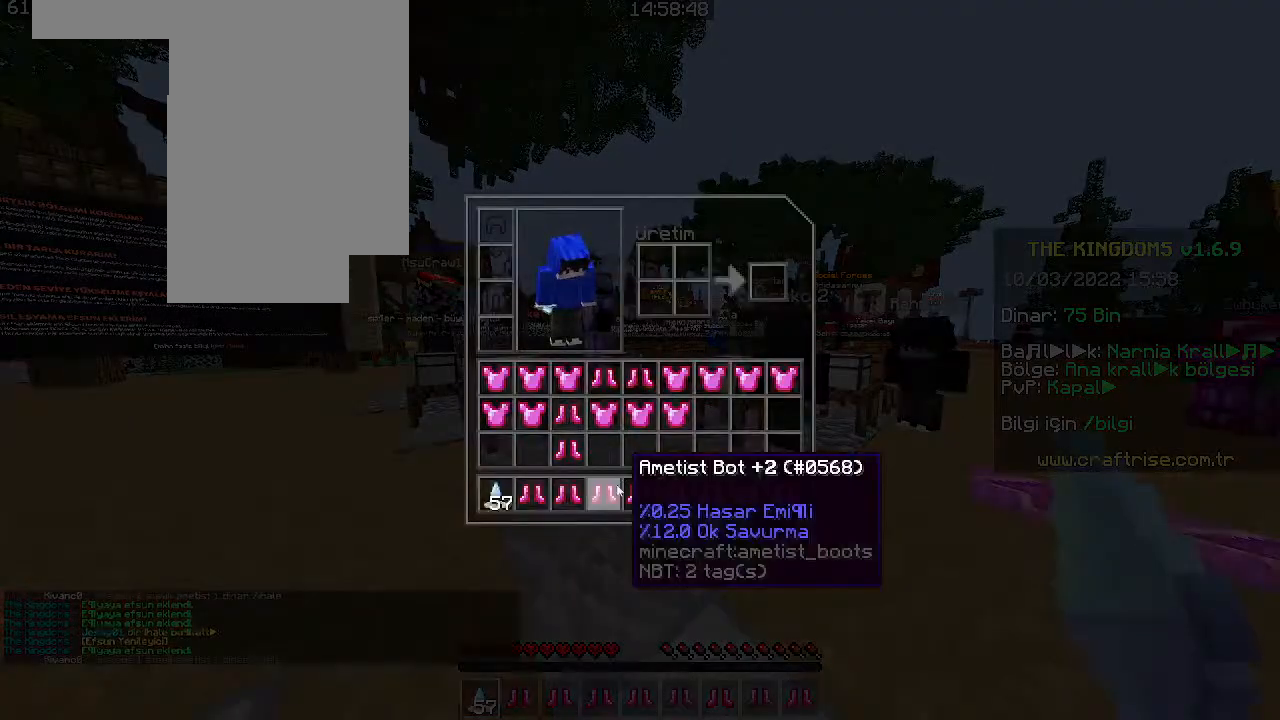
{"keys": [], "mouse": [], "events": []}
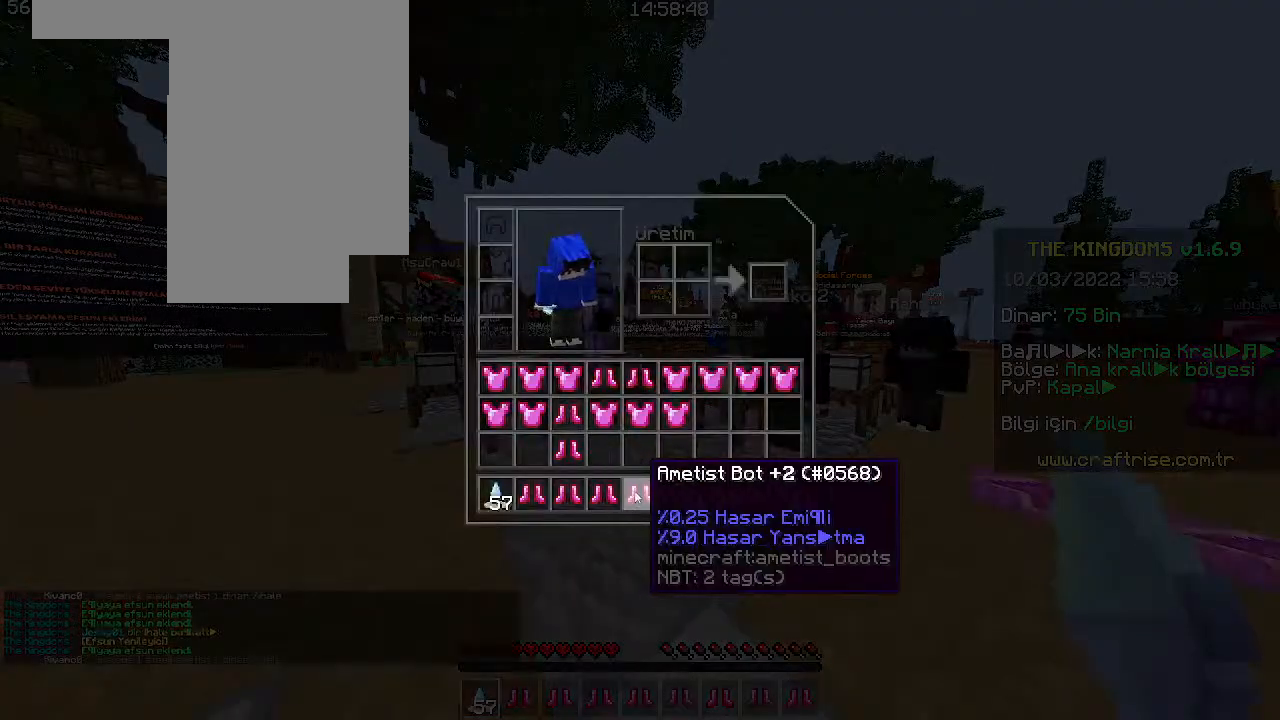
{"keys": [], "mouse": ["right"]}
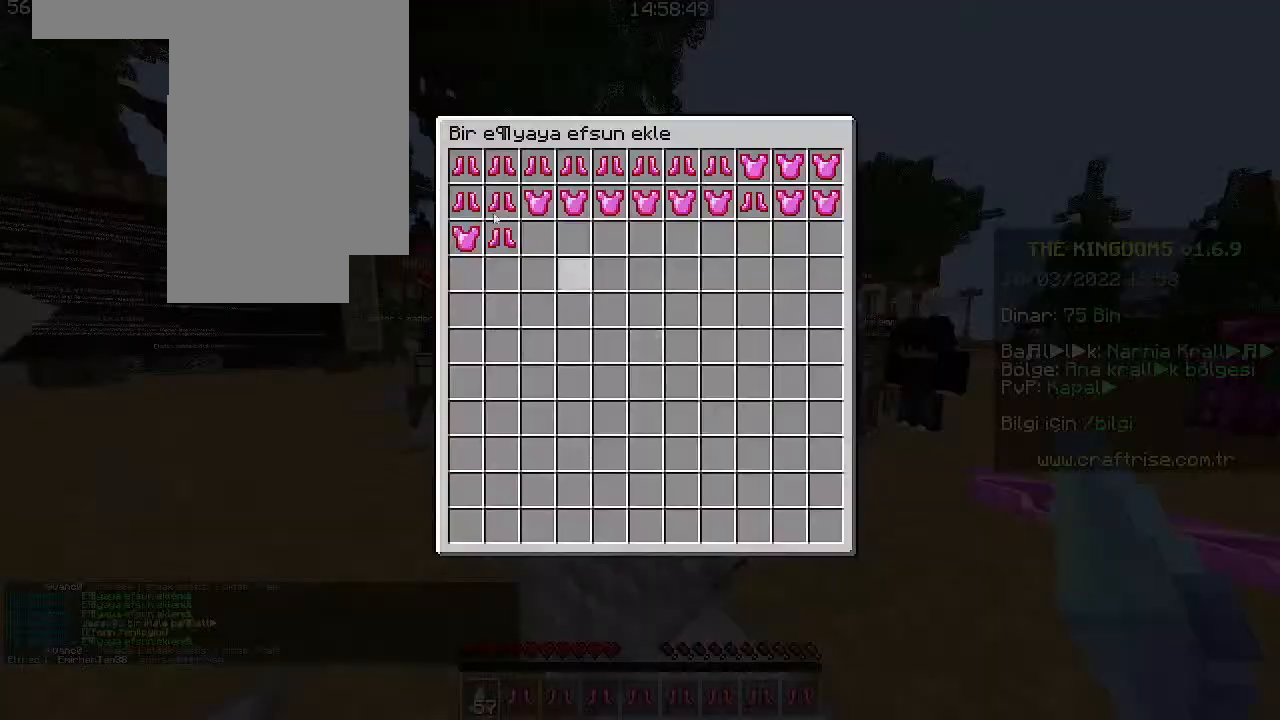
{"keys": [], "mouse": ["left"], "events": [[33, "mouse_right", "up"], [400, "mouse_left", "down"]]}